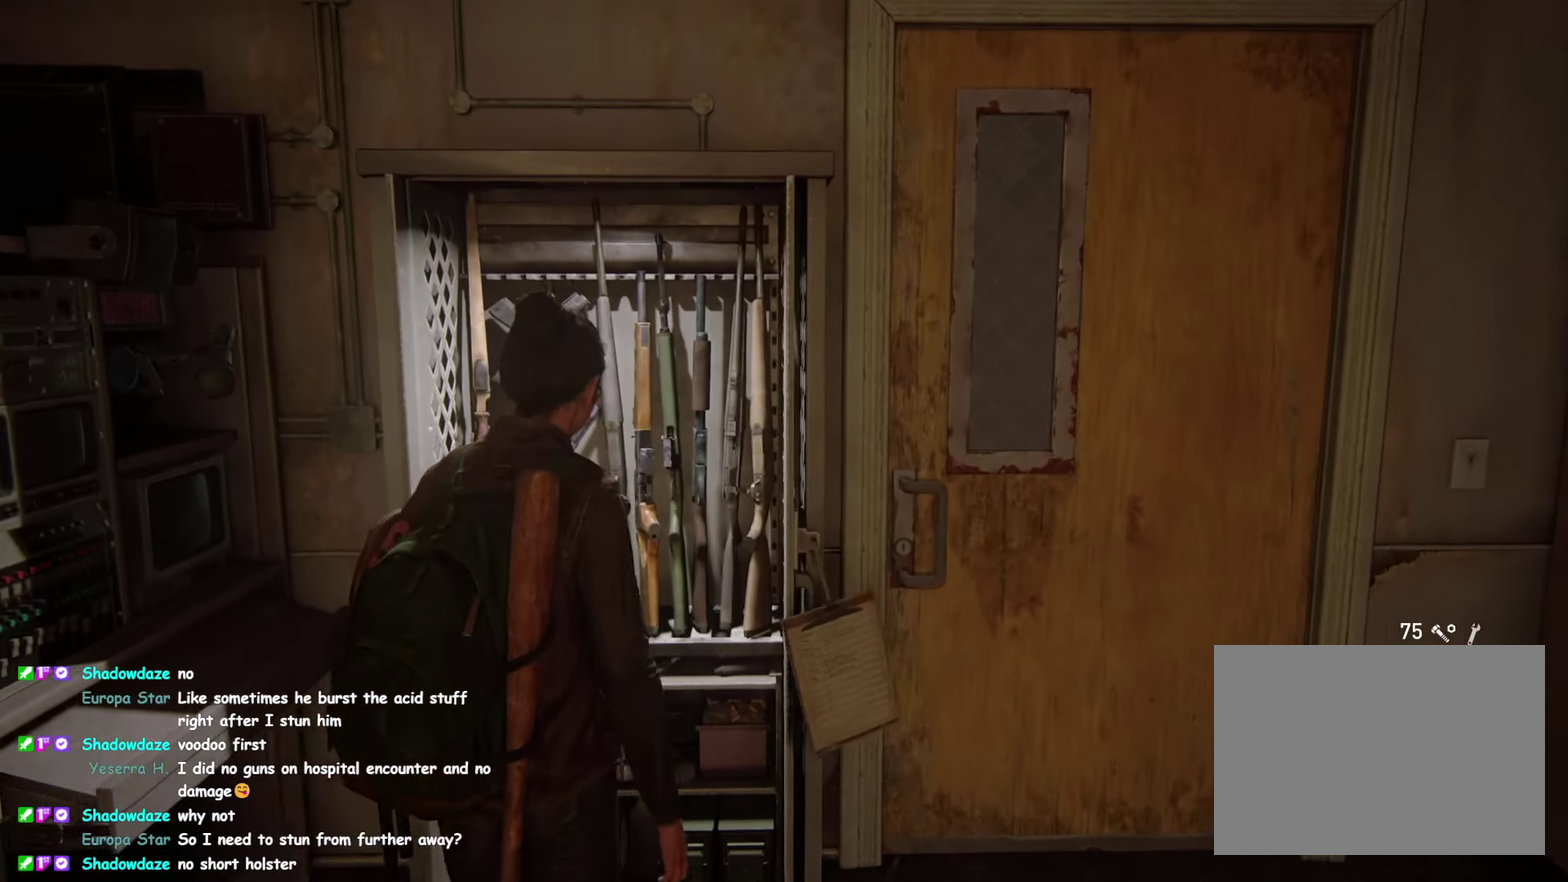
Gameplay with a controller (PlayStation layout); each line is a JSON object with the inputs held at the frame after it. "events" lists button and stick changes between this image and that frame as [ms after this image, input, new state], when the widget could be followed in between. This overlay highlights the sticks when they move; stick clicks (L3 R3) are not distinguishable. Not read: CIRCLE DPAD_UP HOME L3 R1 R3 SELECT SQUARE START TOUCHPAD.
{"buttons": [], "left_stick": "center", "right_stick": "center"}
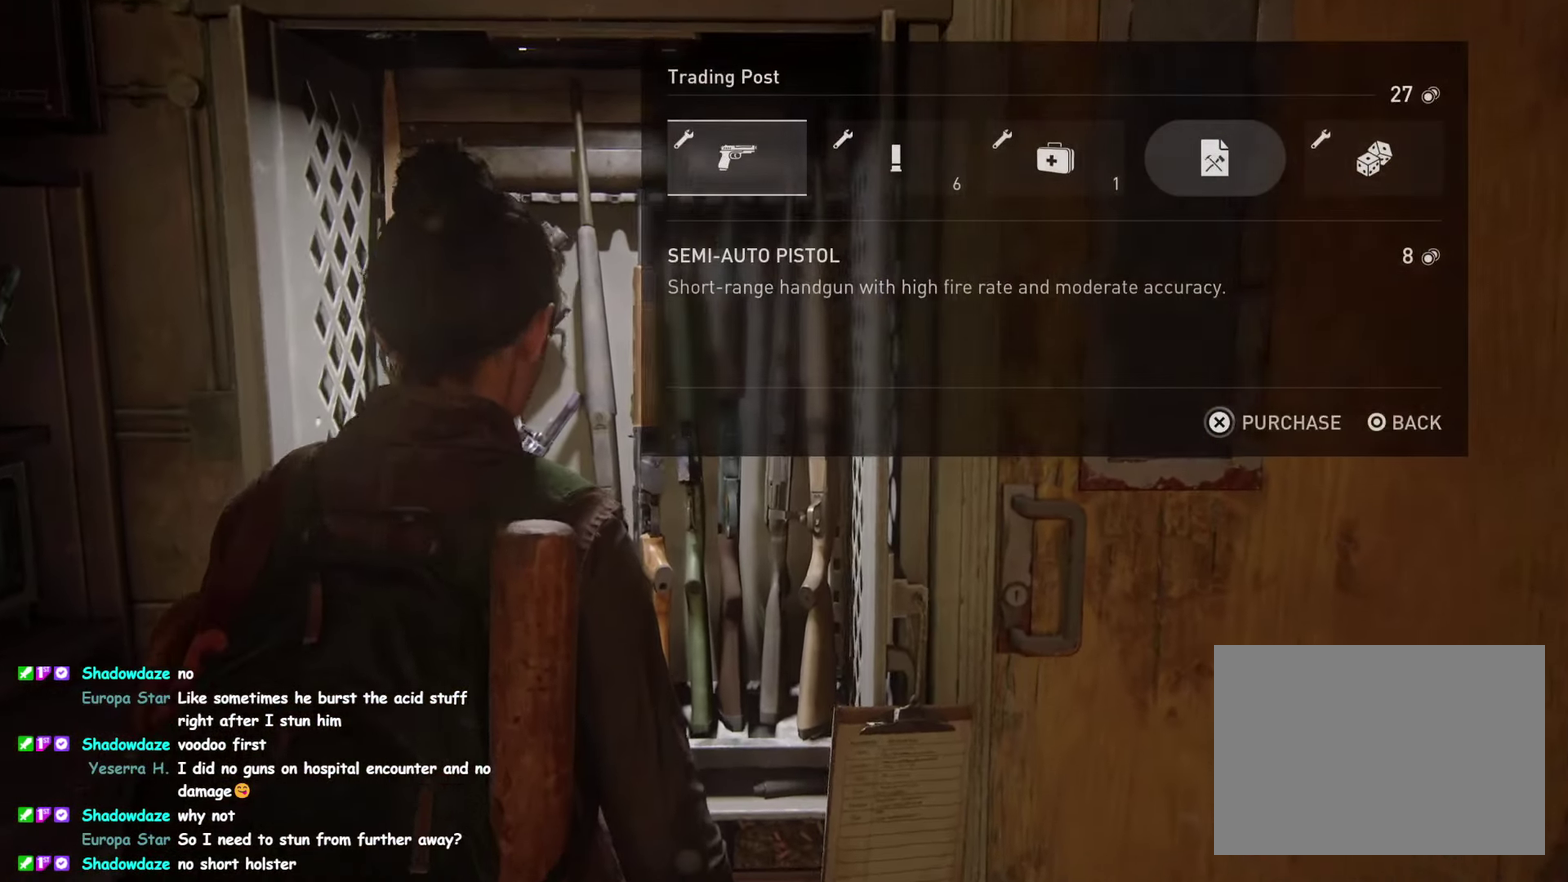
{"buttons": [], "left_stick": "center", "right_stick": "center", "events": [[117, "DPAD_RIGHT", "down"], [234, "DPAD_RIGHT", "up"]]}
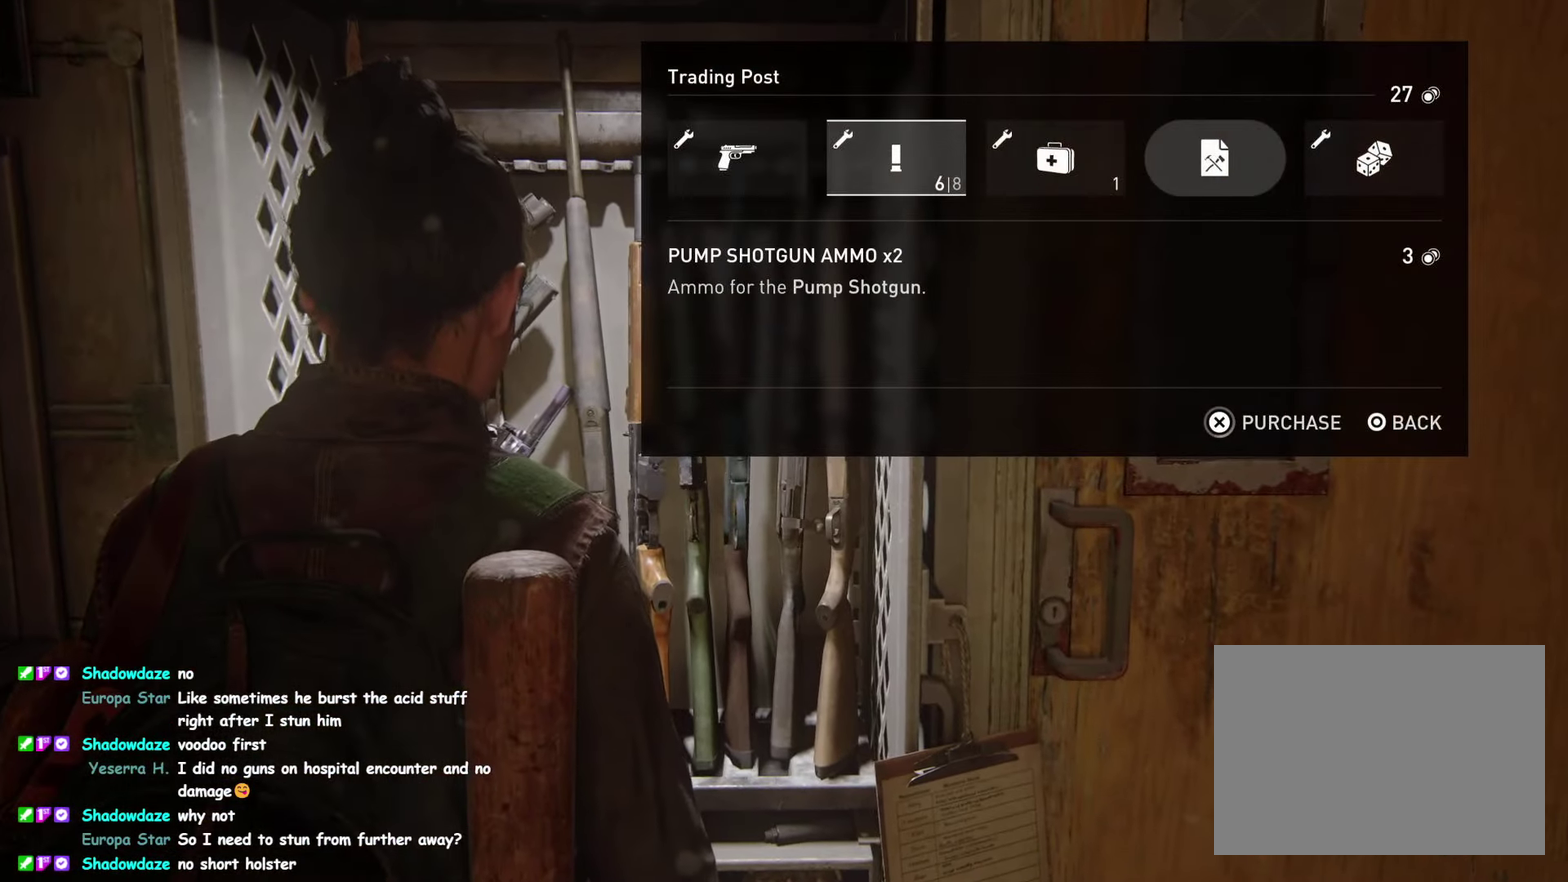
{"buttons": ["DPAD_RIGHT"], "left_stick": "center", "right_stick": "center", "events": [[416, "DPAD_RIGHT", "down"]]}
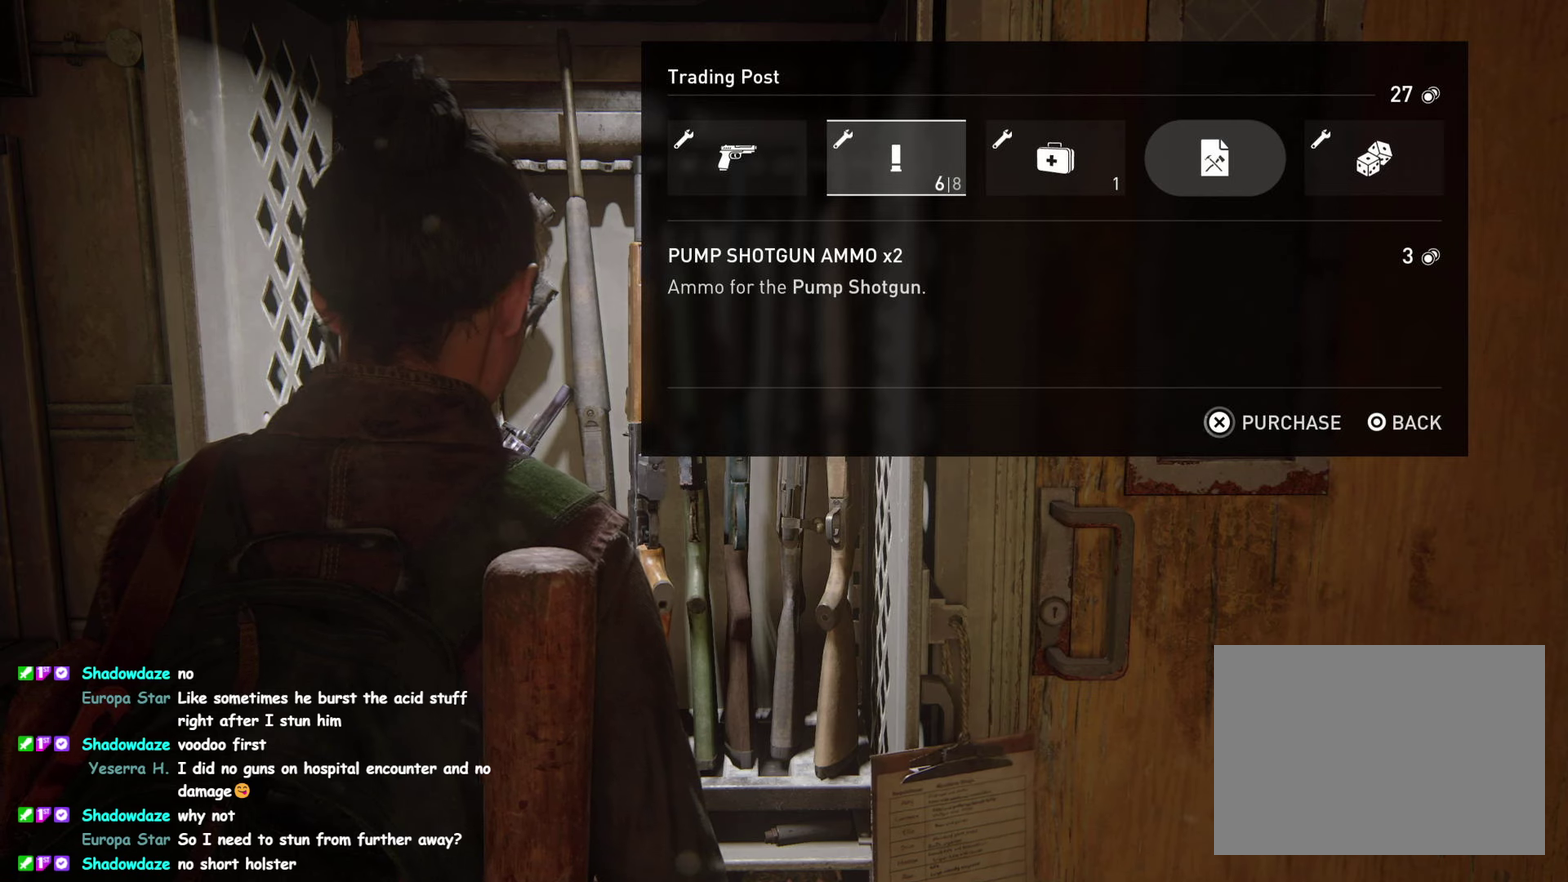
{"buttons": [], "left_stick": "center", "right_stick": "center", "events": [[66, "DPAD_RIGHT", "up"]]}
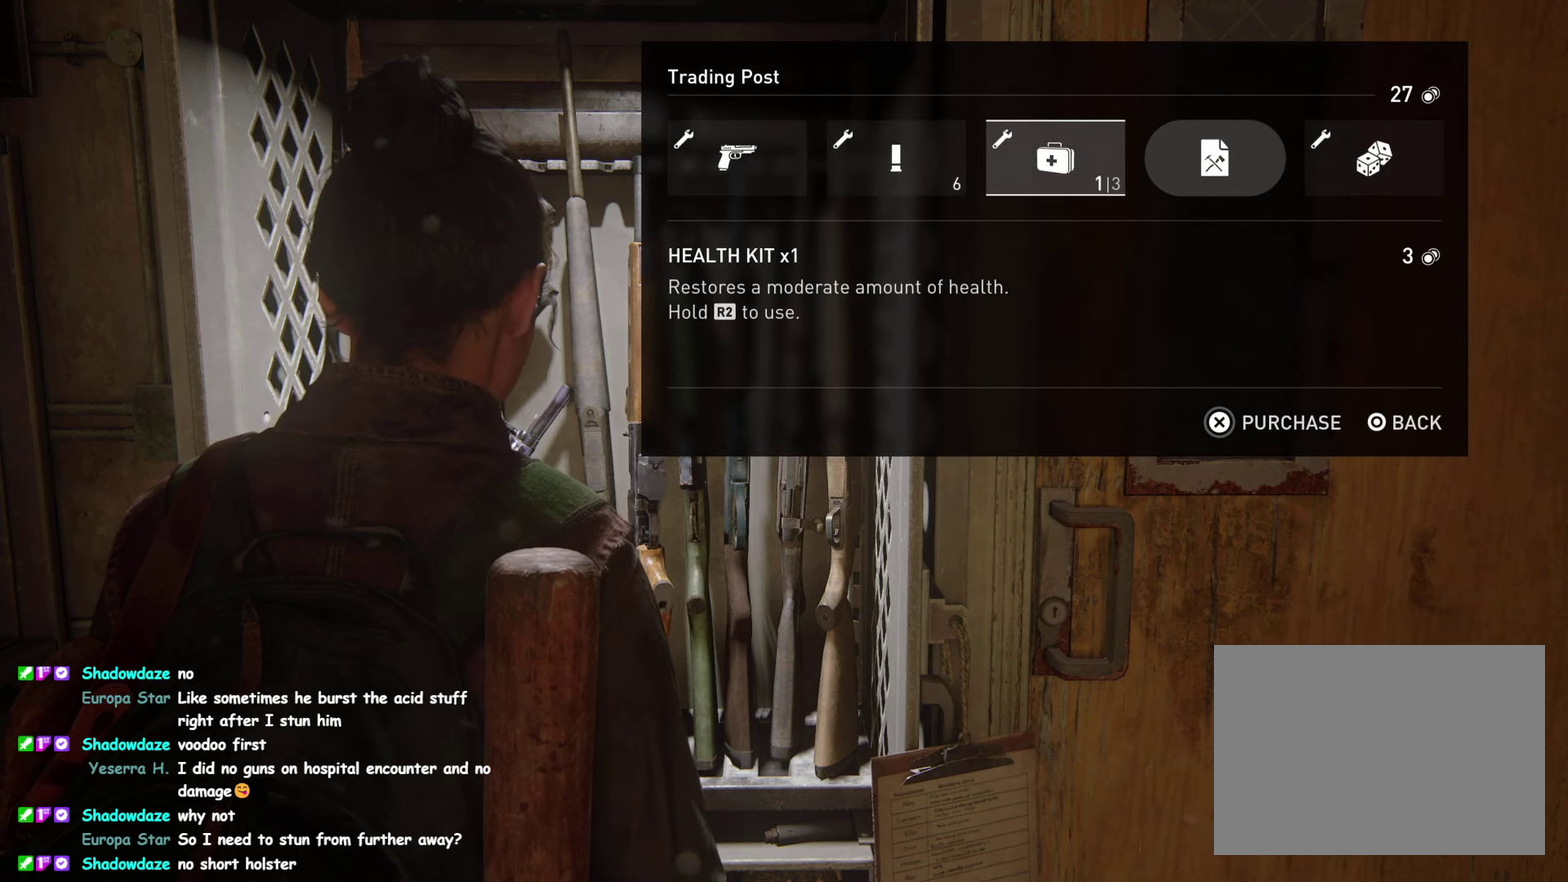
{"buttons": [], "left_stick": "center", "right_stick": "center"}
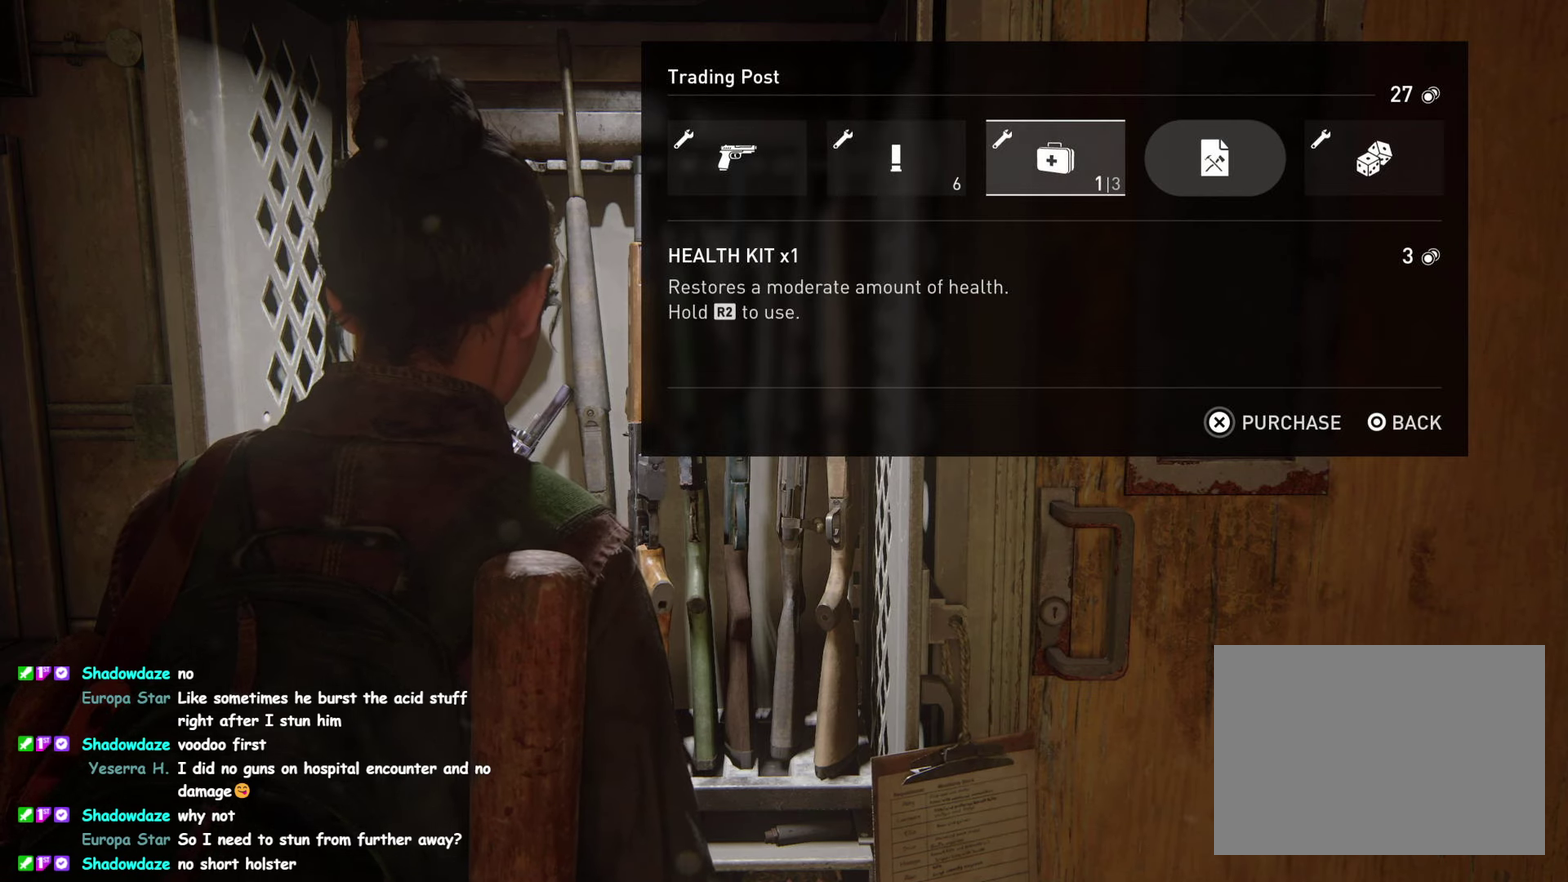
{"buttons": [], "left_stick": "center", "right_stick": "center", "events": [[100, "DPAD_LEFT", "down"], [200, "DPAD_LEFT", "up"]]}
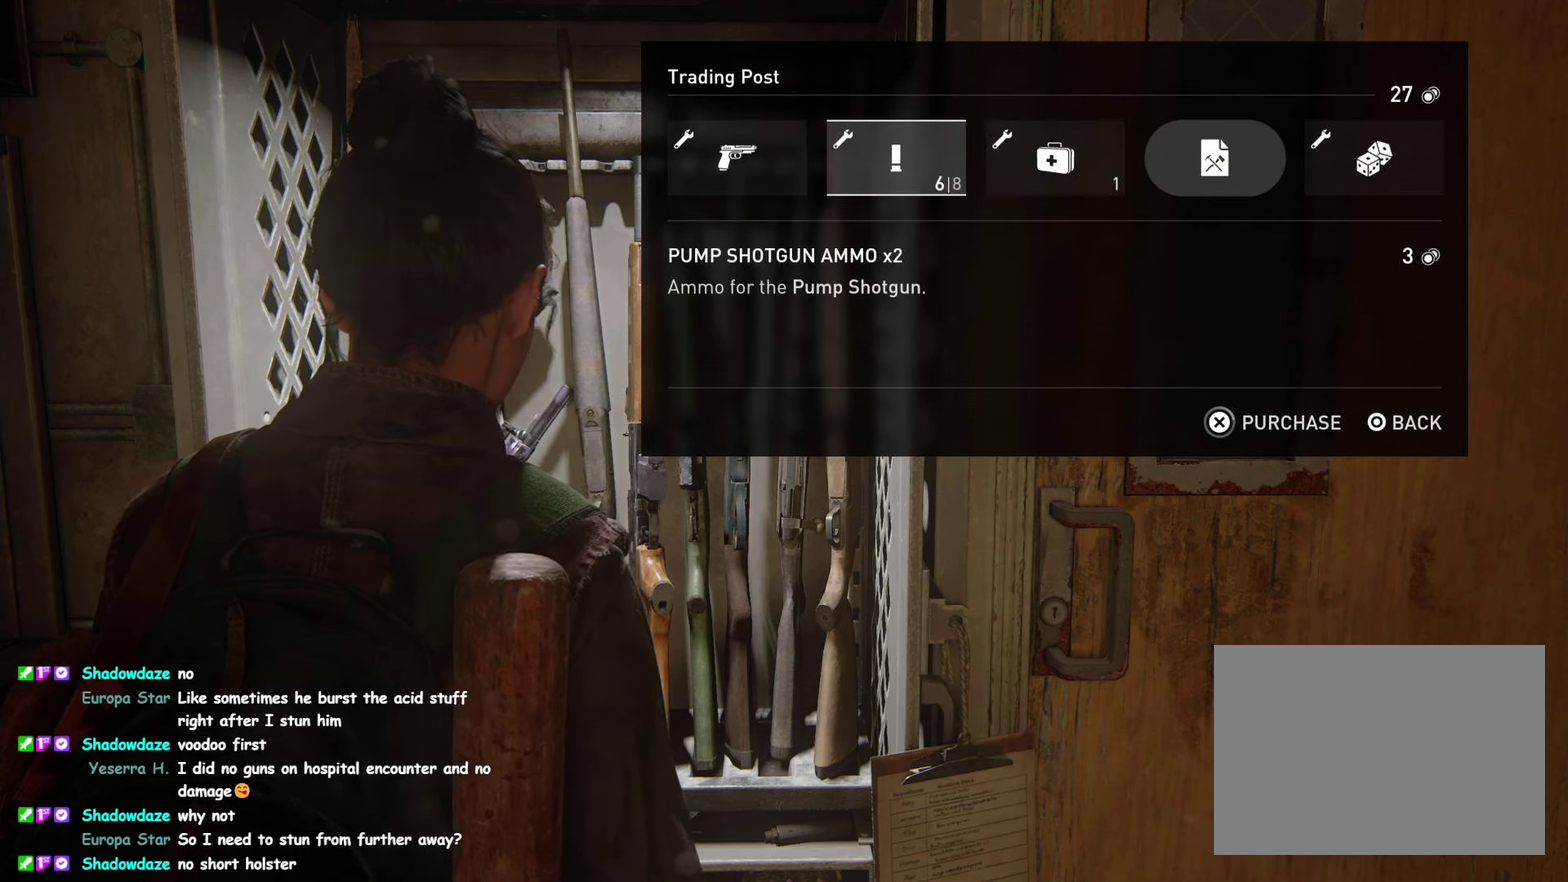
{"buttons": [], "left_stick": "center", "right_stick": "center"}
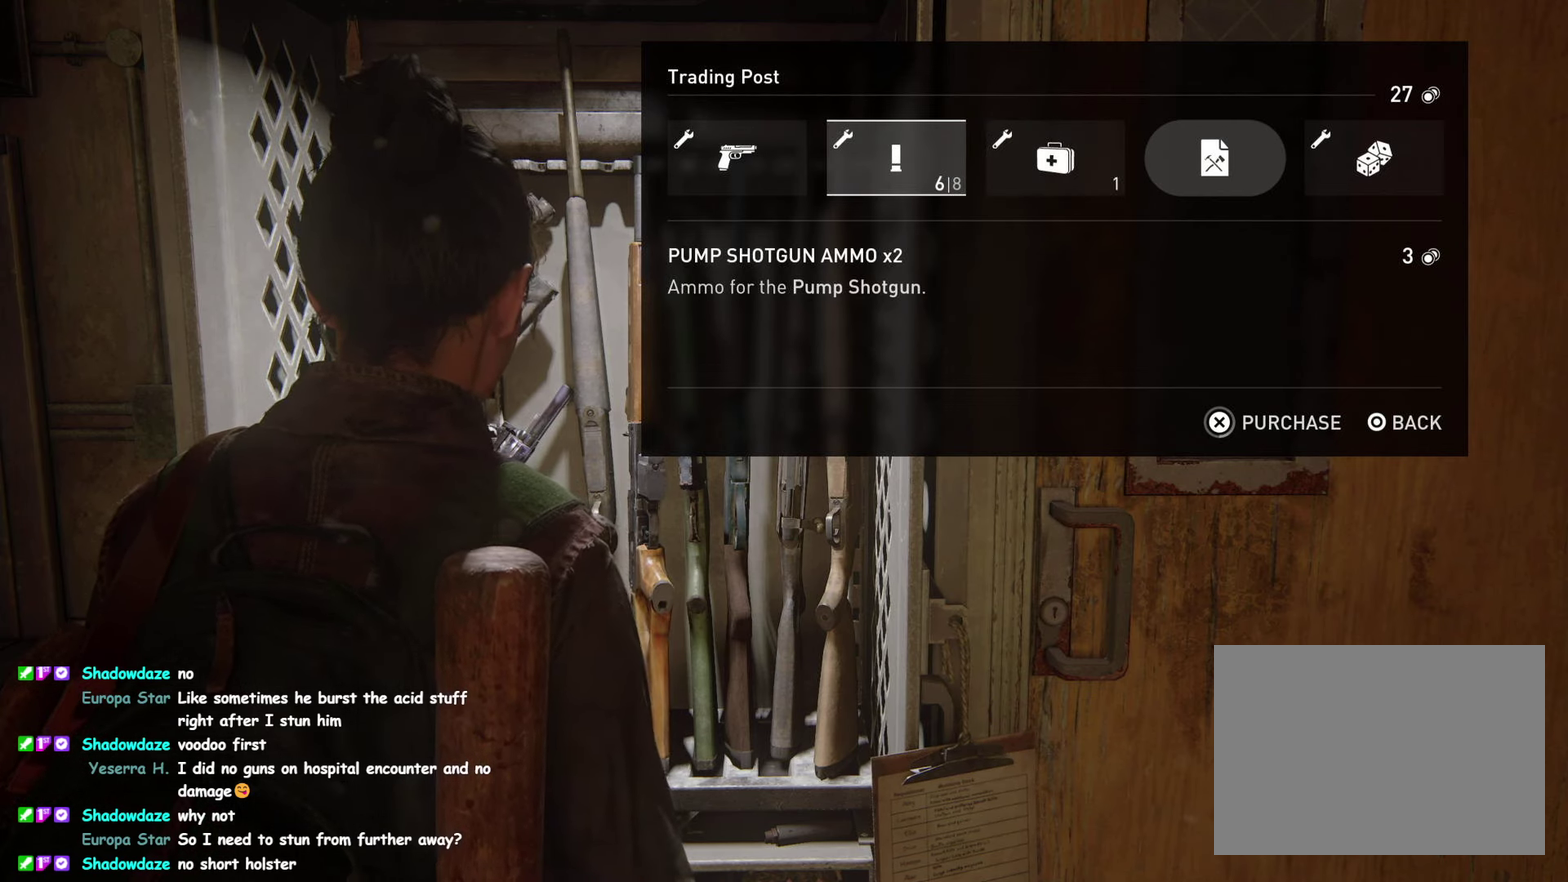
{"buttons": [], "left_stick": "center", "right_stick": "center"}
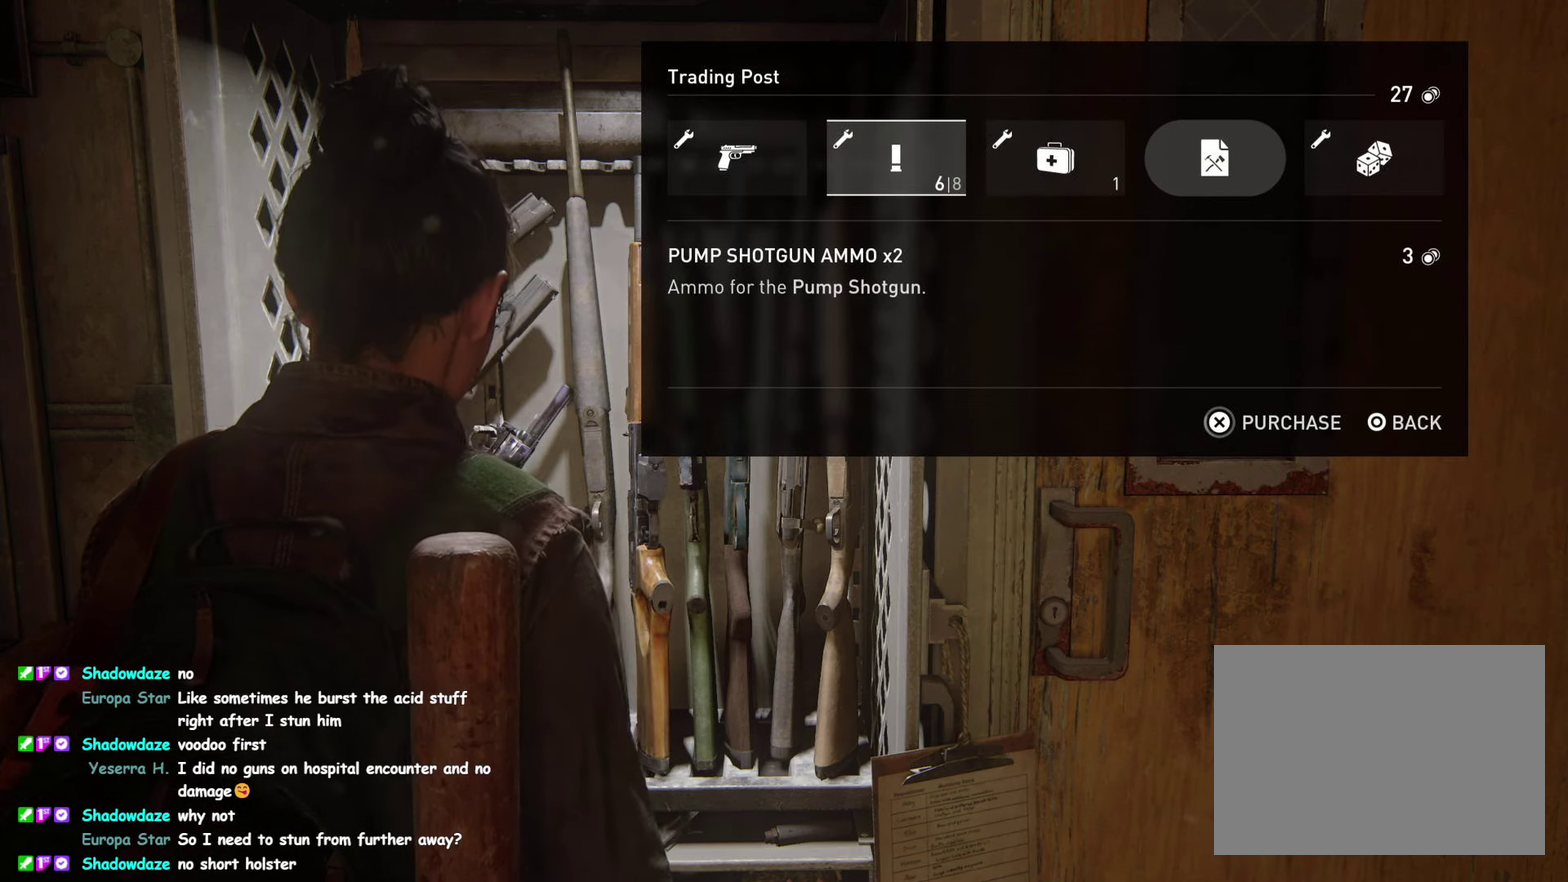
{"buttons": [], "left_stick": "center", "right_stick": "center"}
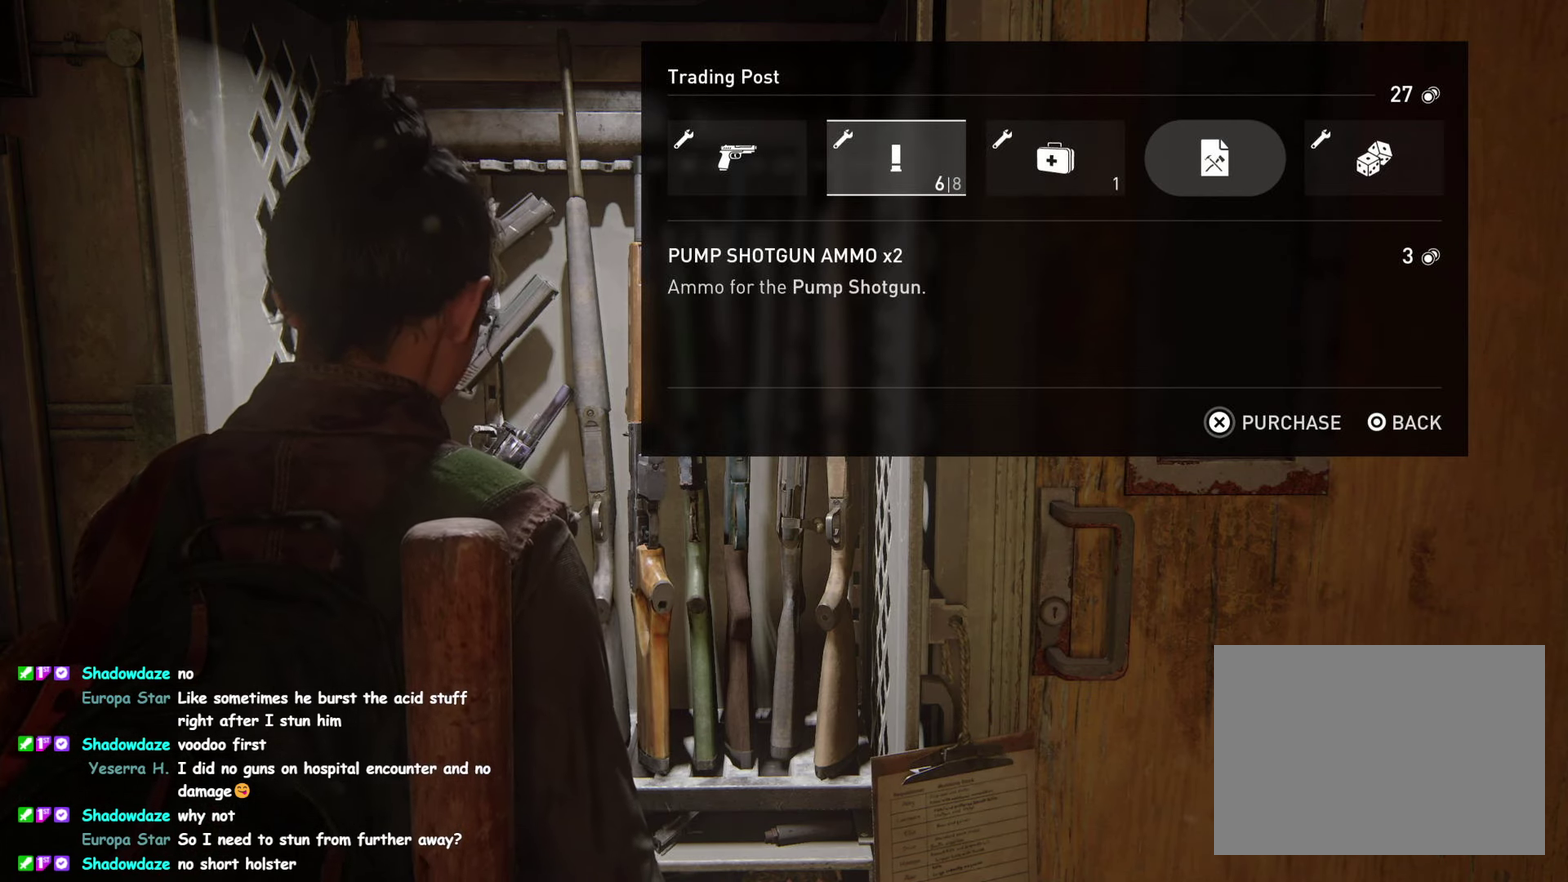
{"buttons": ["DPAD_RIGHT"], "left_stick": "center", "right_stick": "center", "events": [[50, "DPAD_RIGHT", "down"], [166, "DPAD_RIGHT", "up"], [383, "DPAD_RIGHT", "down"]]}
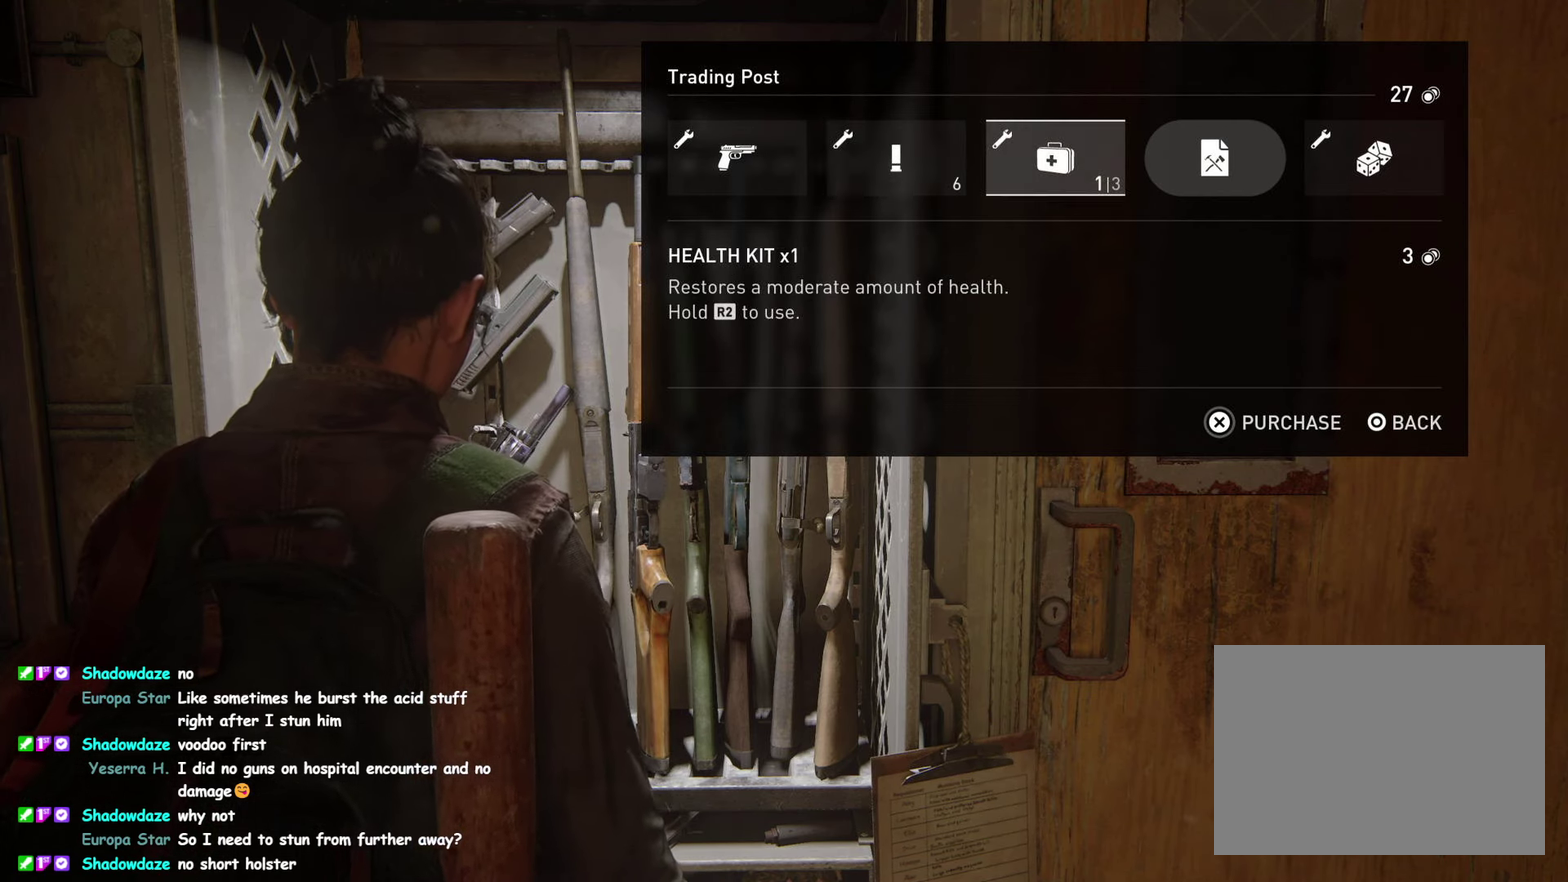
{"buttons": [], "left_stick": "center", "right_stick": "center", "events": [[16, "DPAD_RIGHT", "up"], [350, "DPAD_LEFT", "down"], [500, "DPAD_LEFT", "up"]]}
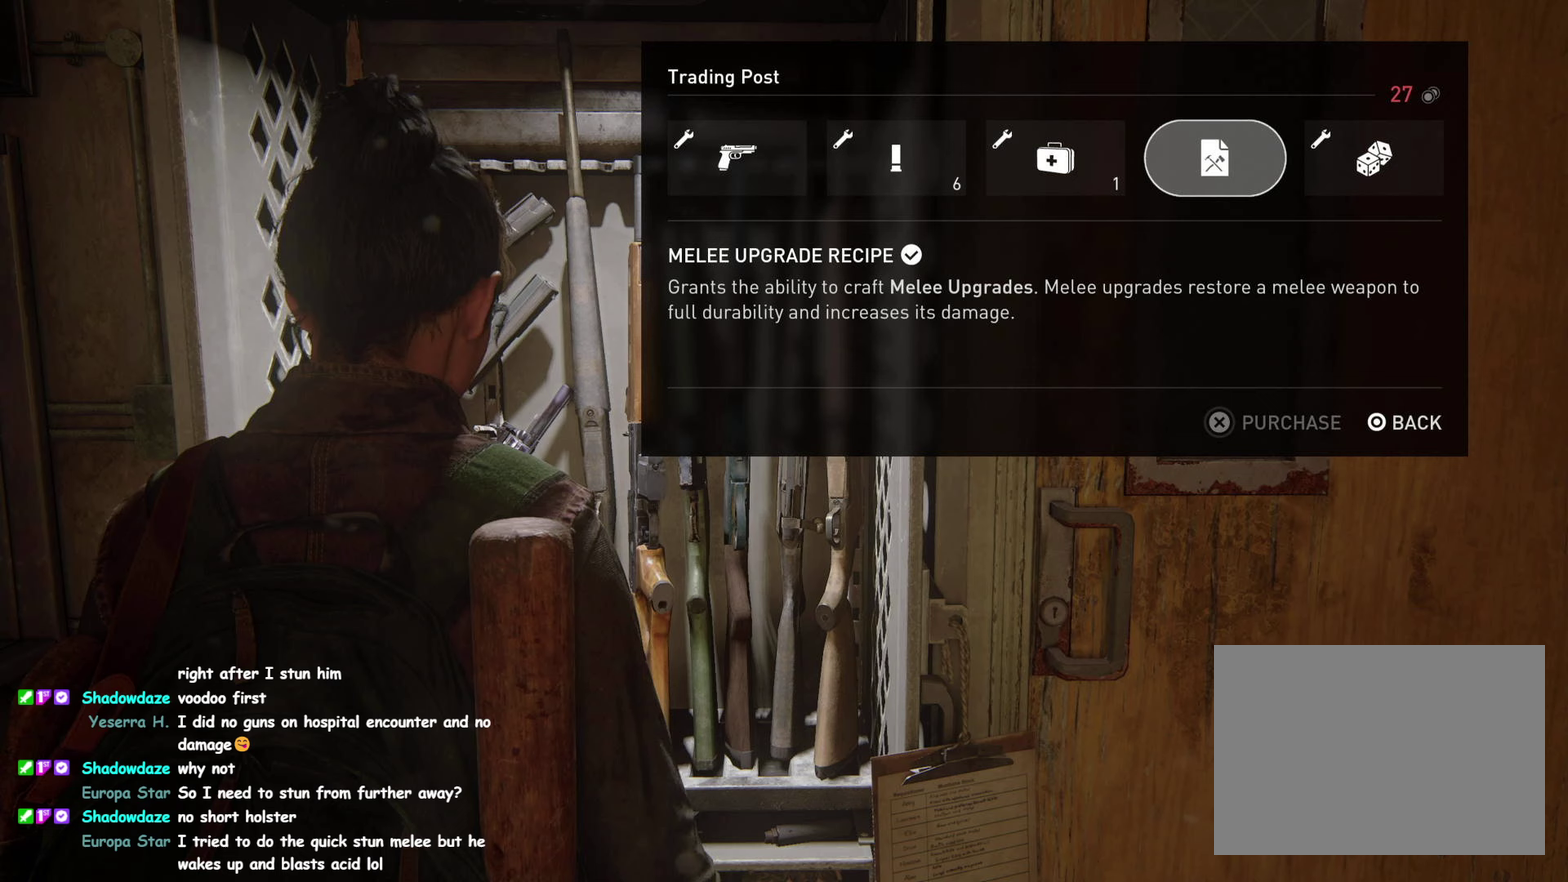
{"buttons": [], "left_stick": "center", "right_stick": "center"}
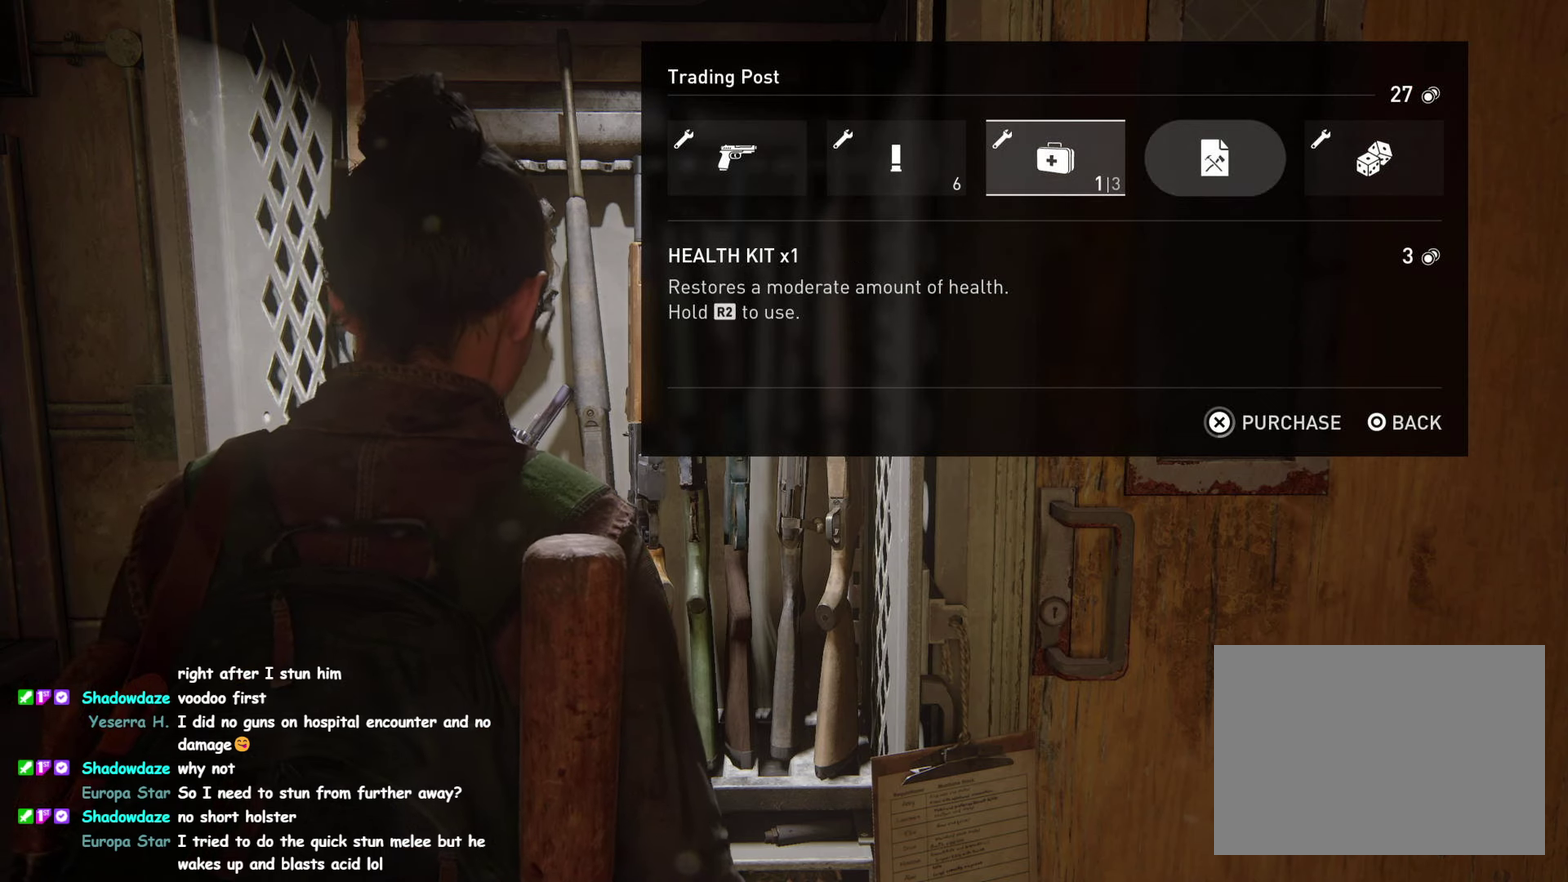
{"buttons": [], "left_stick": "center", "right_stick": "center"}
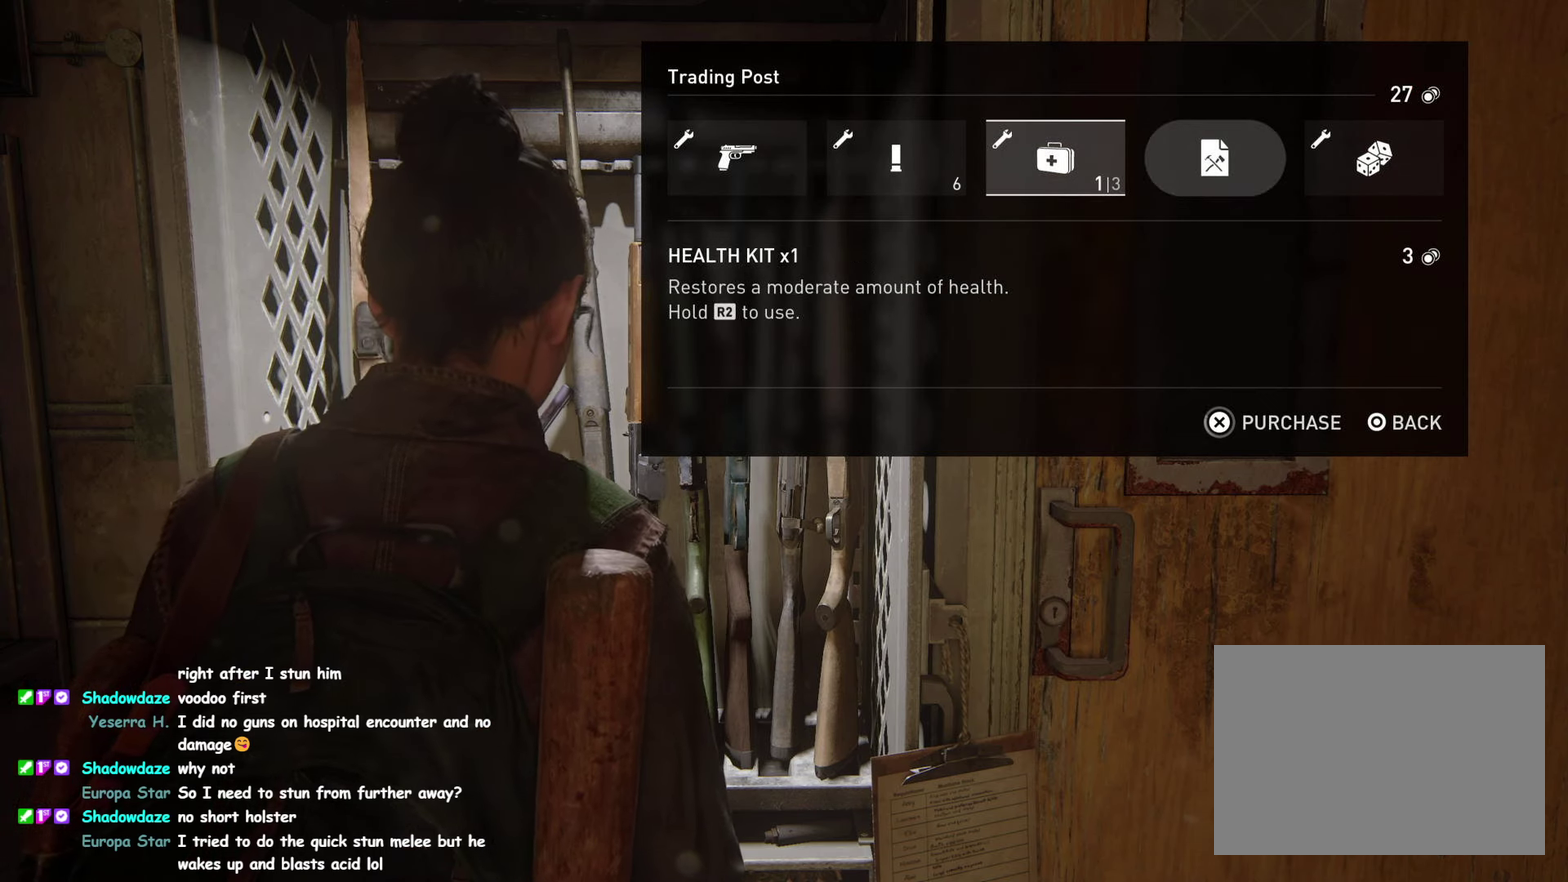
{"buttons": [], "left_stick": "center", "right_stick": "center", "events": [[83, "DPAD_RIGHT", "down"], [217, "DPAD_RIGHT", "up"], [317, "DPAD_RIGHT", "down"], [450, "DPAD_RIGHT", "up"]]}
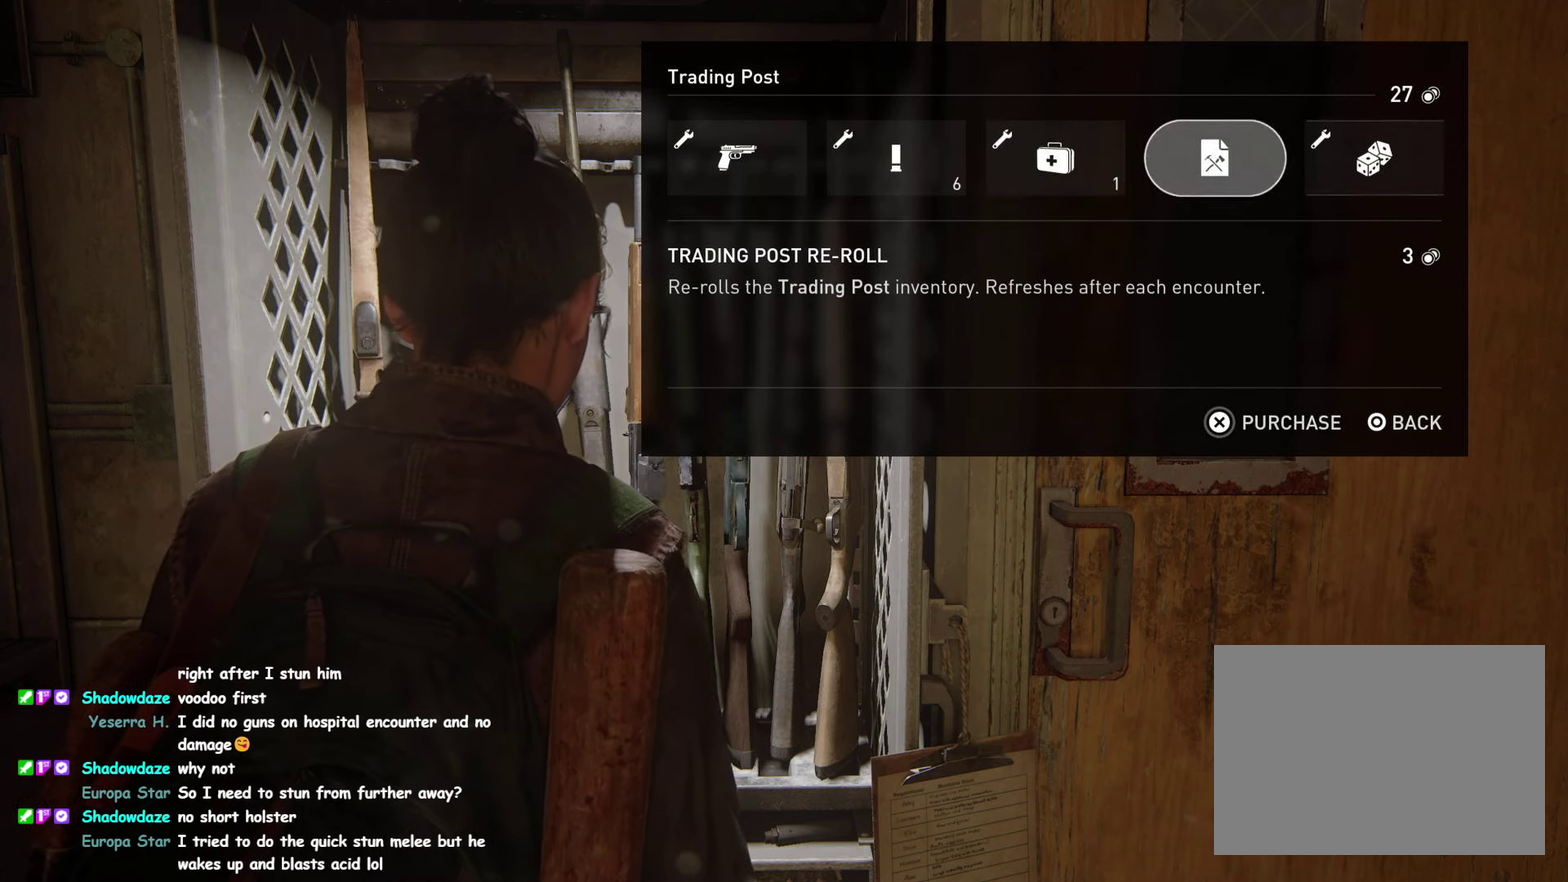
{"buttons": [], "left_stick": "center", "right_stick": "center"}
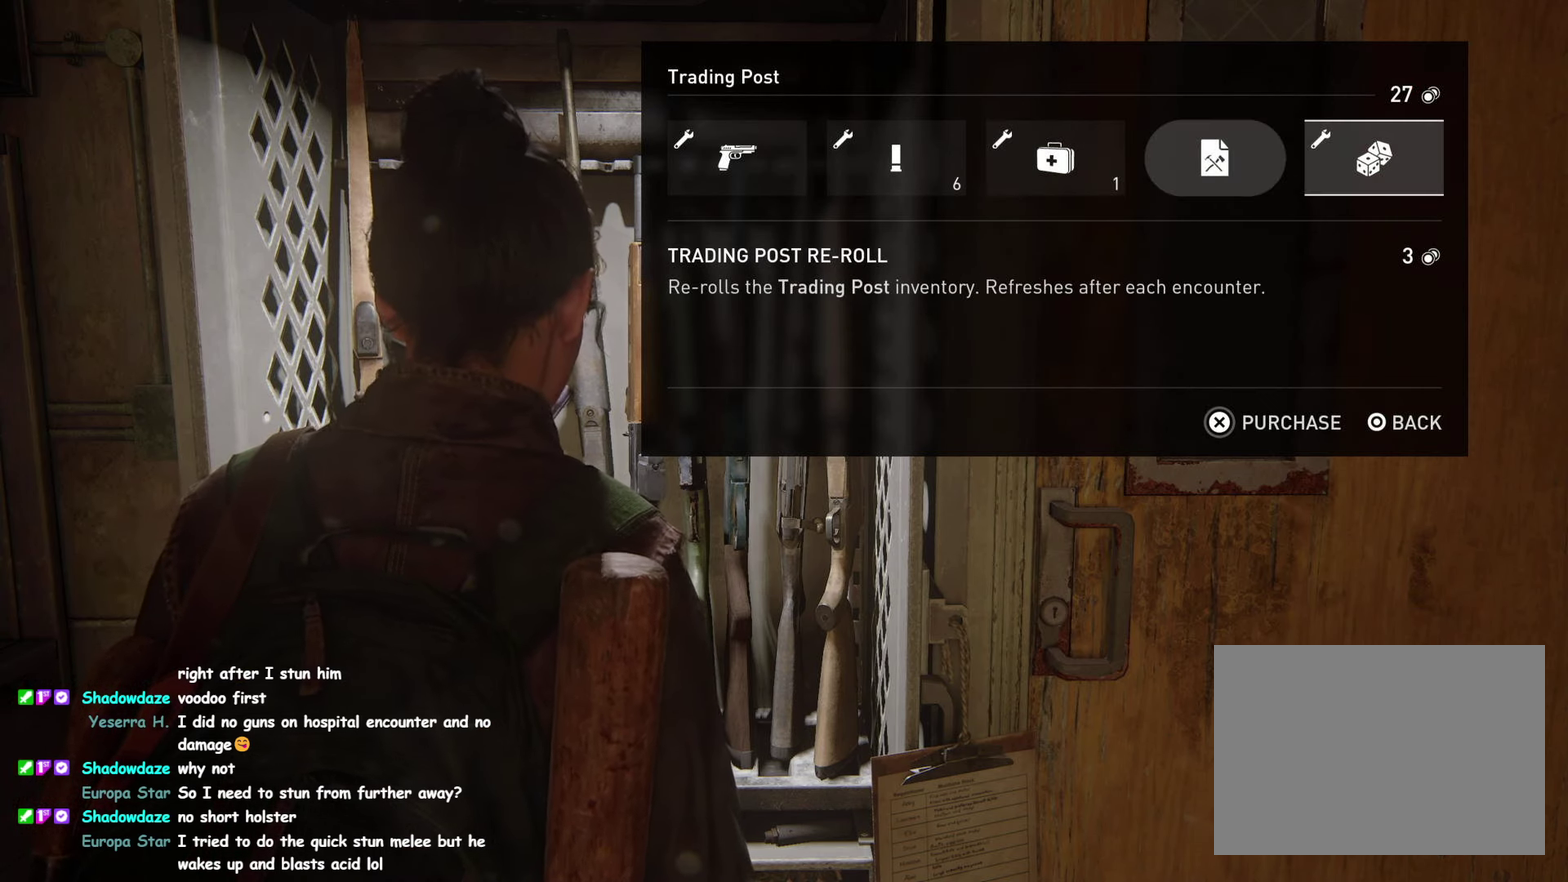
{"buttons": [], "left_stick": "center", "right_stick": "center"}
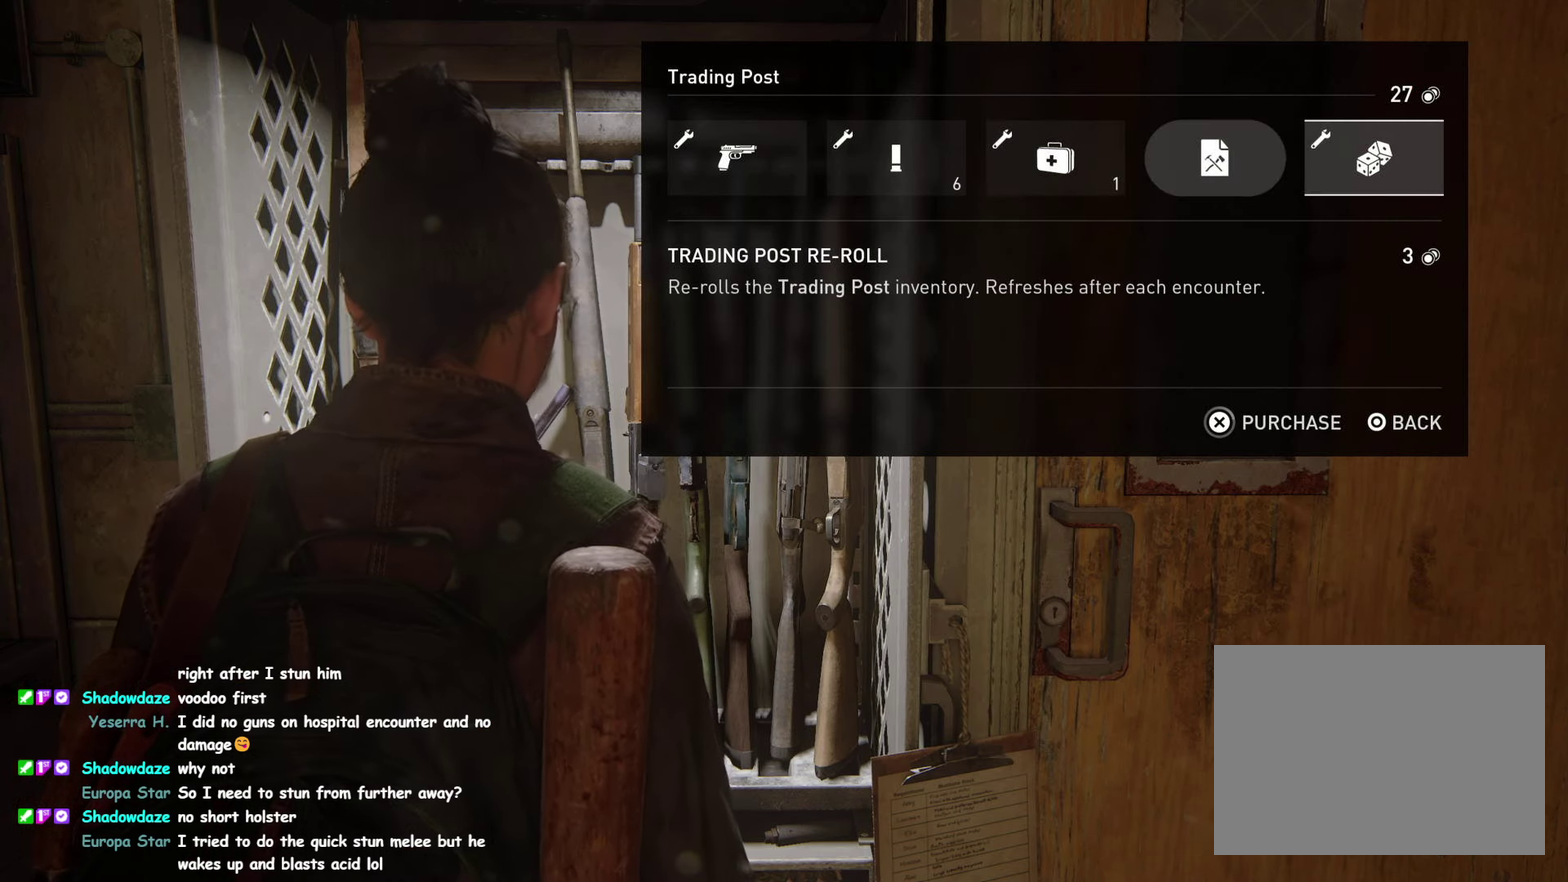
{"buttons": [], "left_stick": "center", "right_stick": "center"}
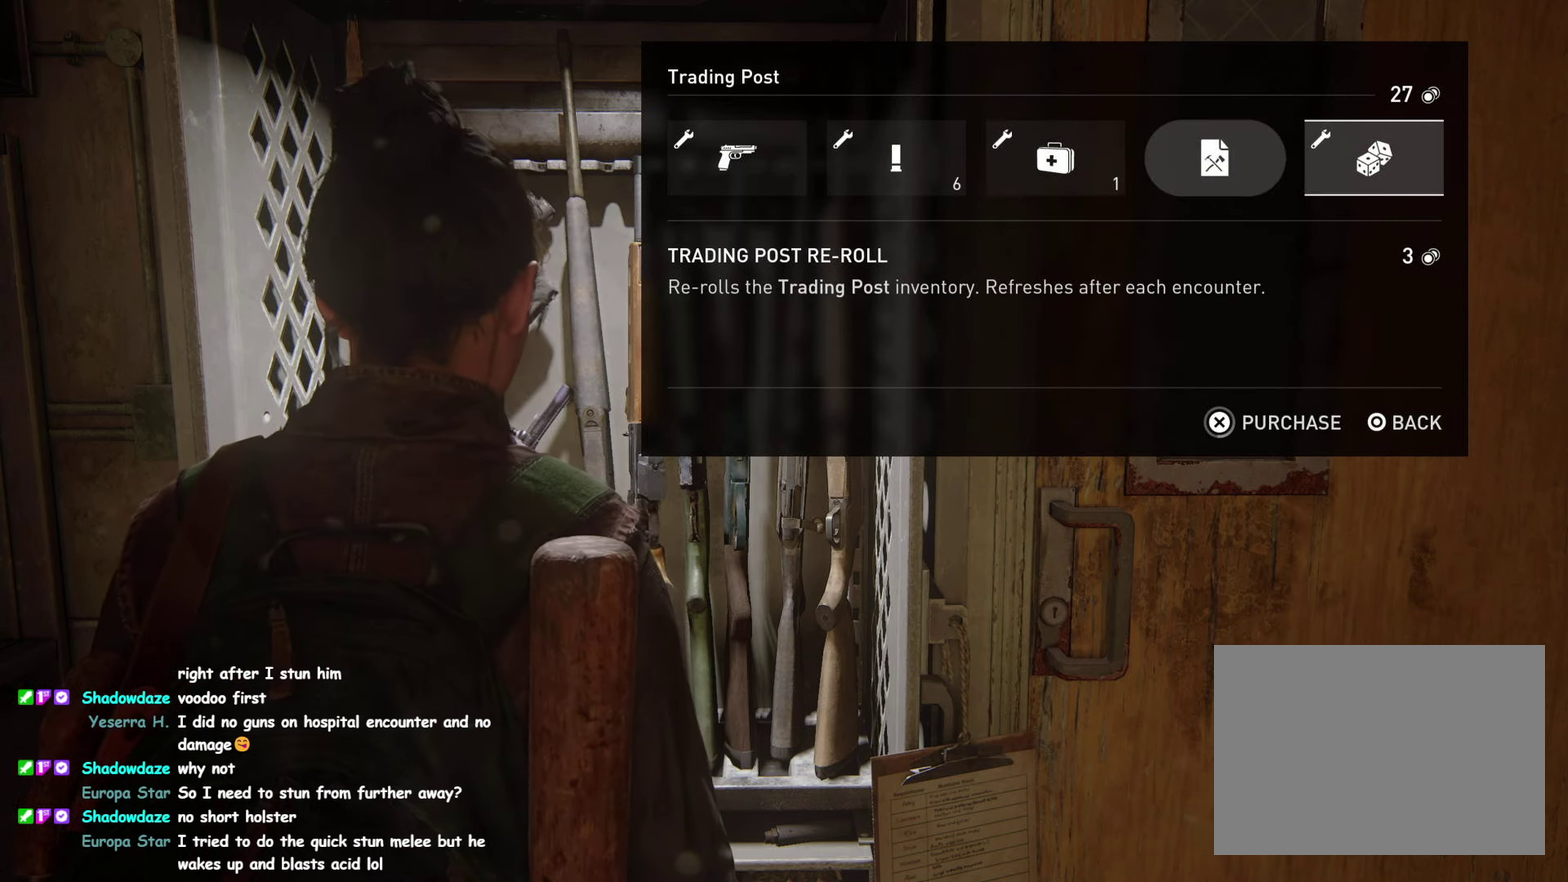
{"buttons": [], "left_stick": "center", "right_stick": "center"}
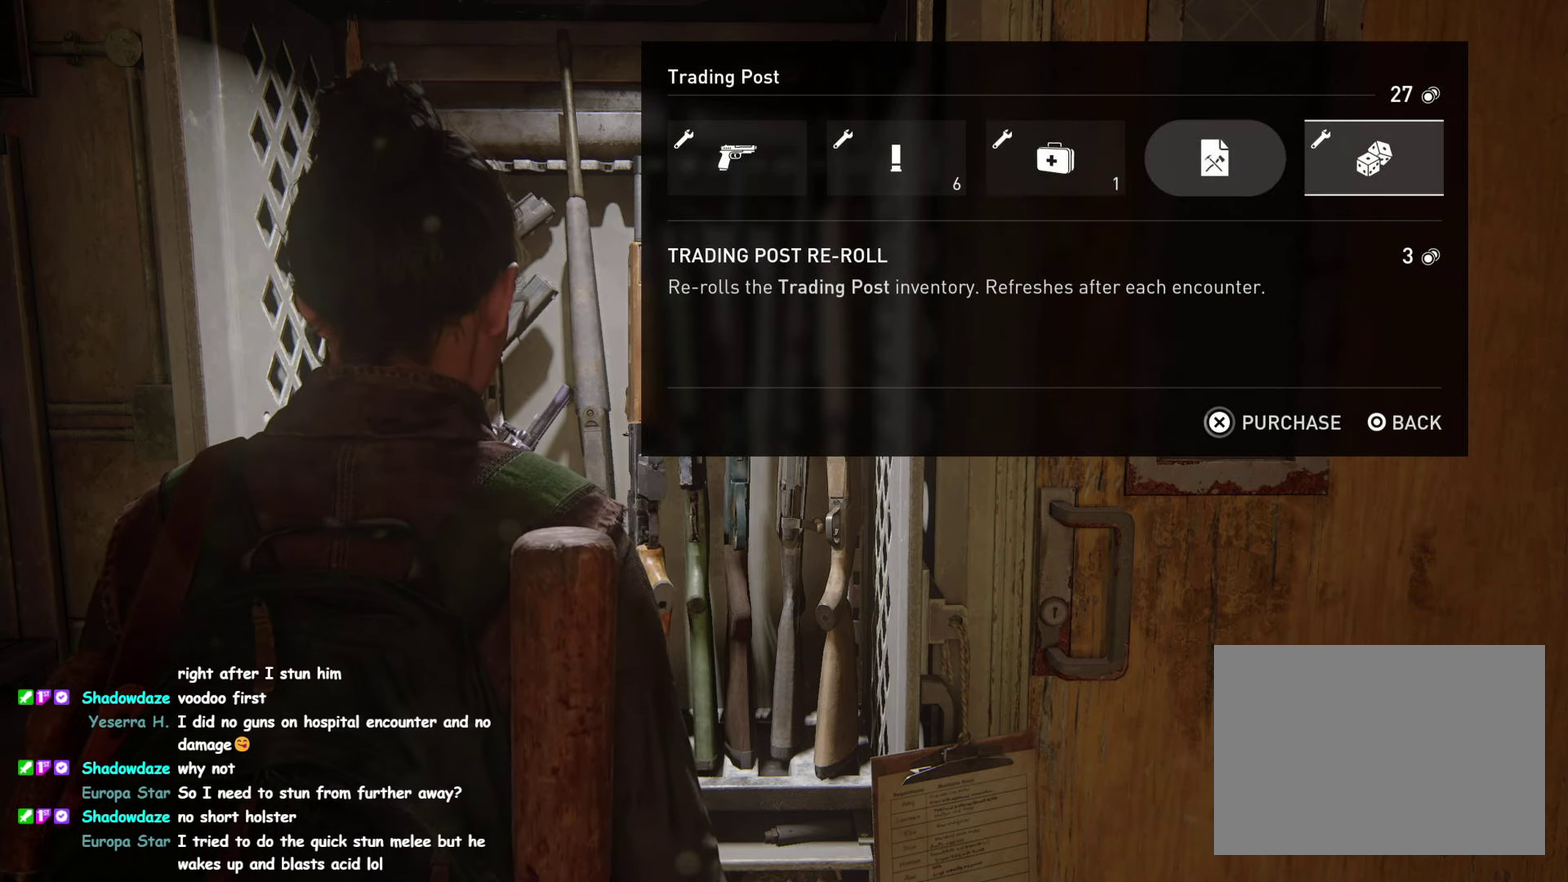
{"buttons": [], "left_stick": "center", "right_stick": "center"}
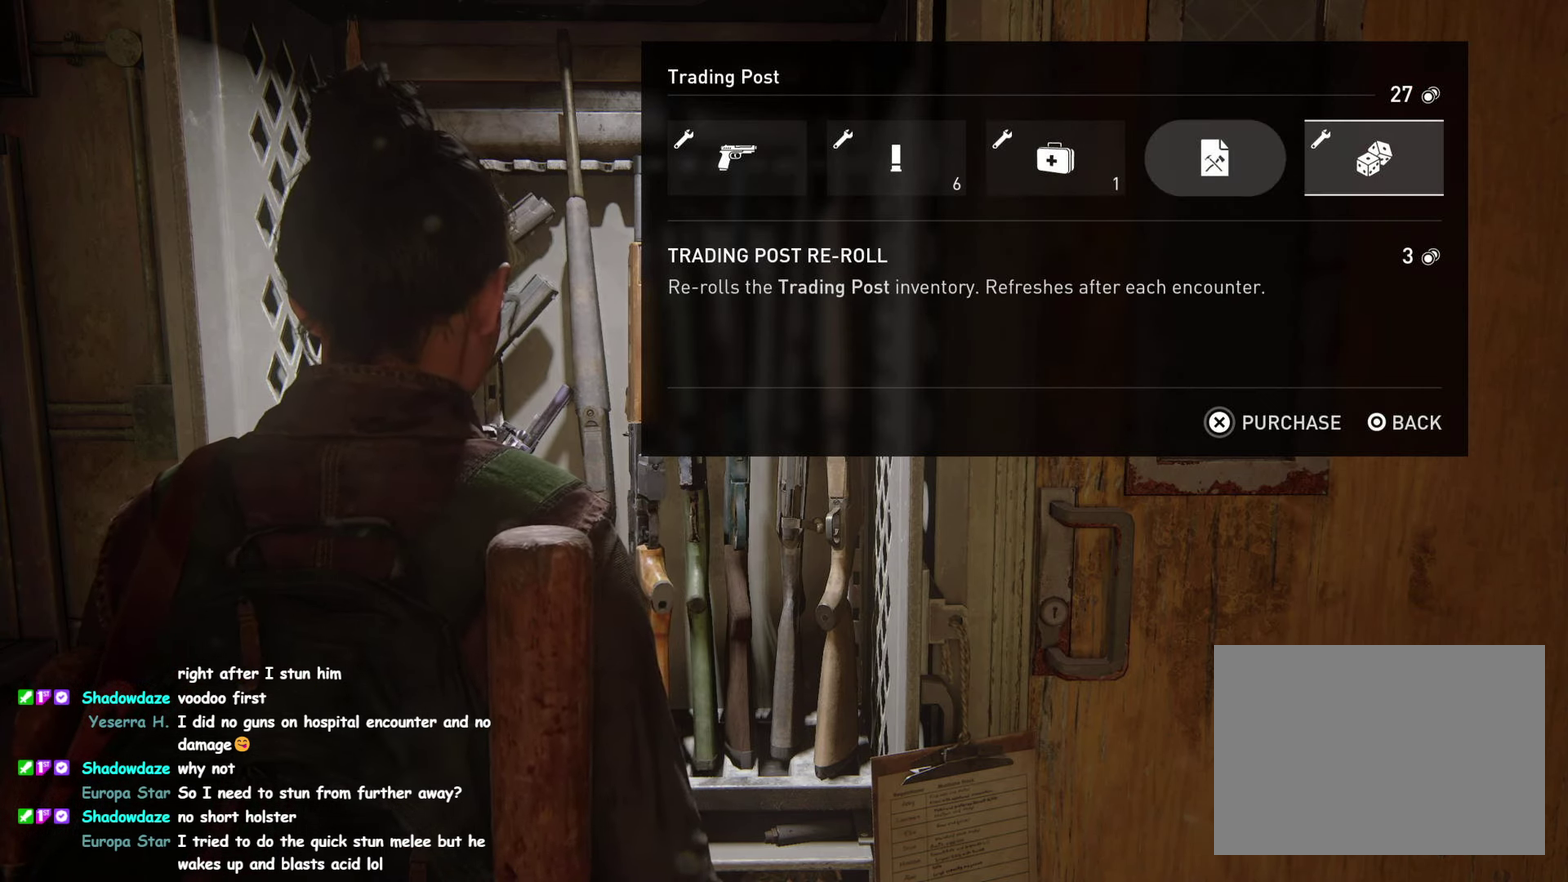
{"buttons": ["CROSS"], "left_stick": "center", "right_stick": "center", "events": [[217, "CROSS", "down"]]}
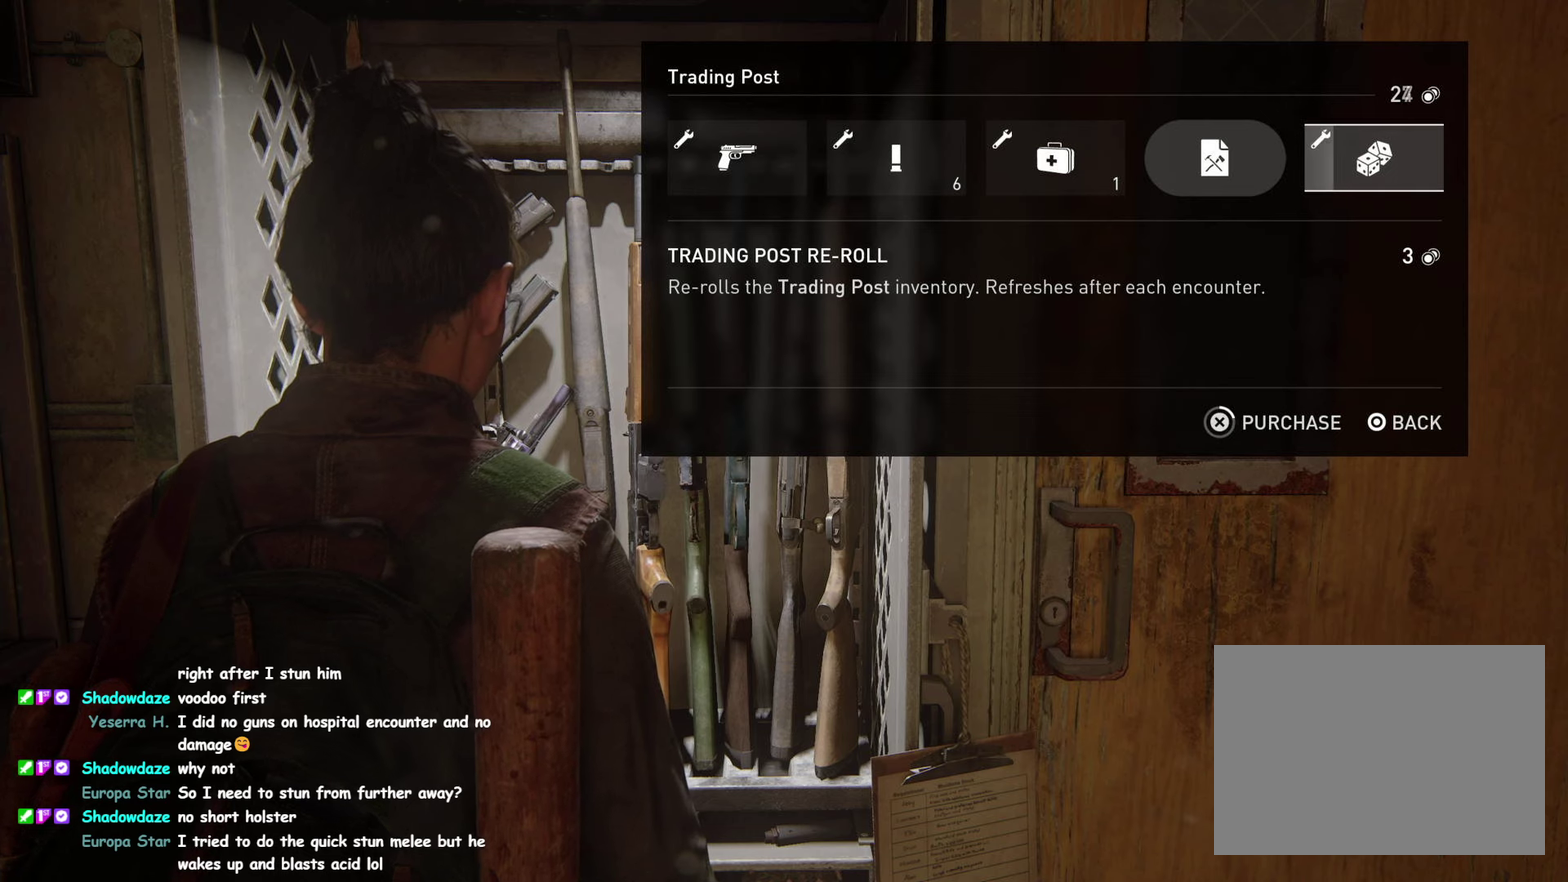
{"buttons": ["CROSS"], "left_stick": "center", "right_stick": "center"}
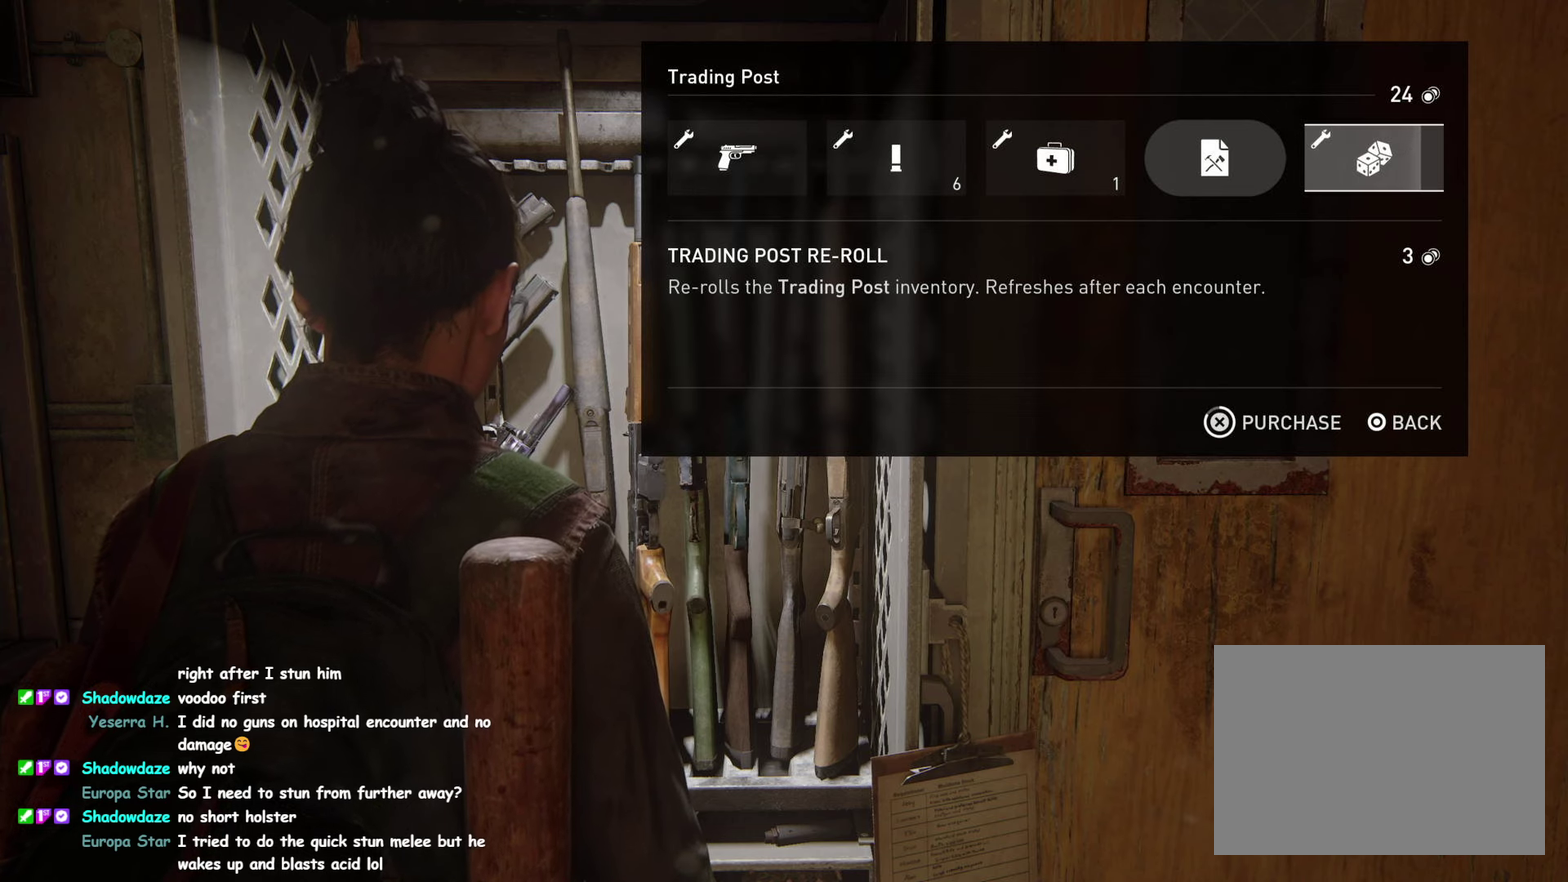
{"buttons": ["CROSS"], "left_stick": "center", "right_stick": "center"}
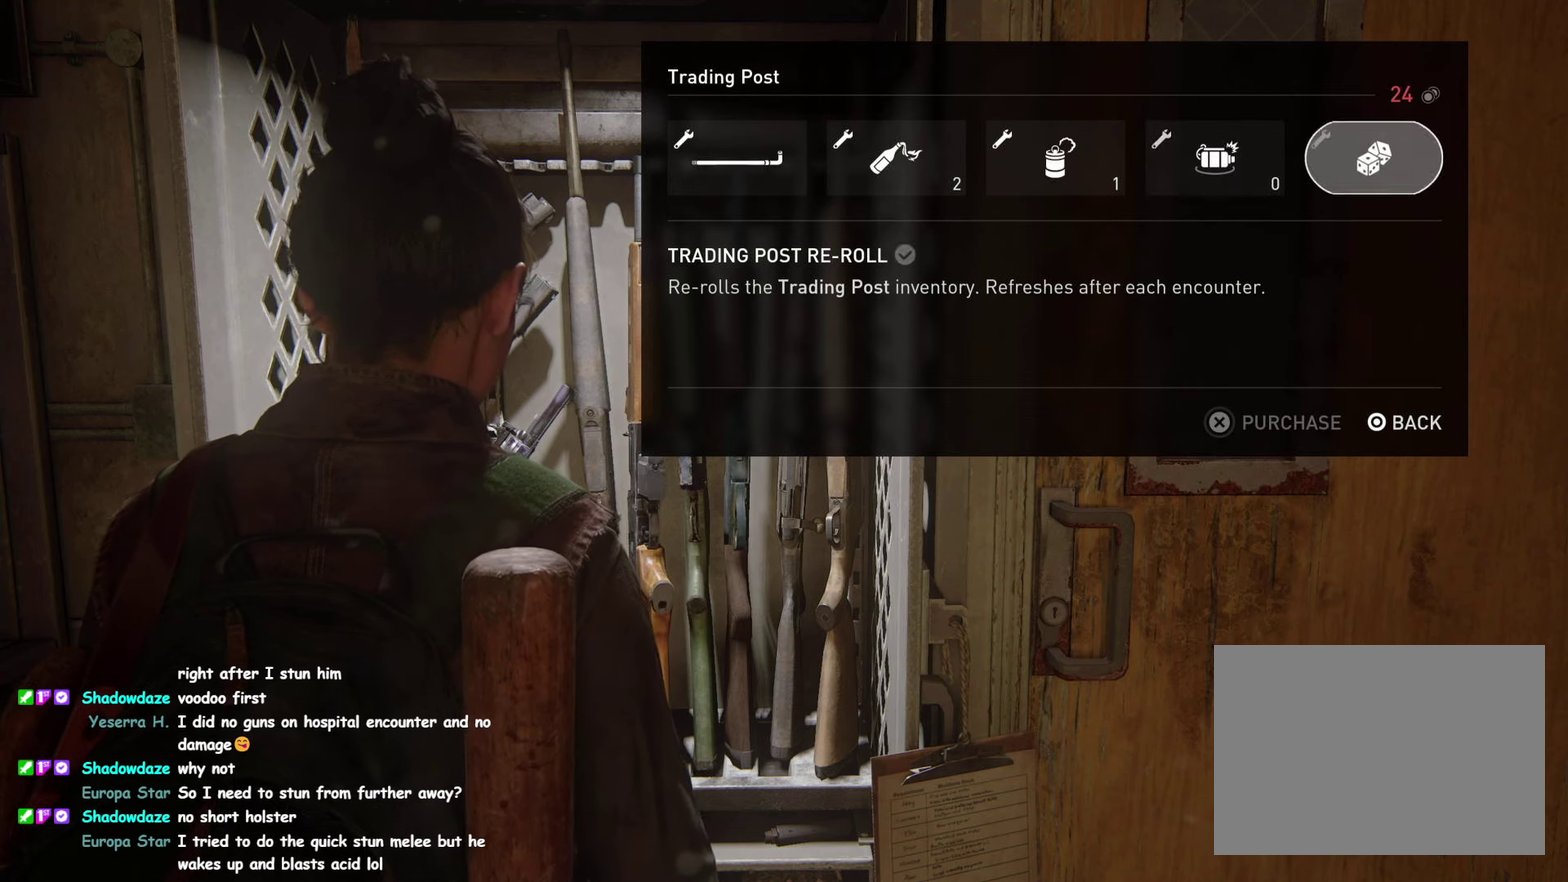
{"buttons": ["DPAD_LEFT"], "left_stick": "center", "right_stick": "center", "events": [[17, "CROSS", "up"], [467, "DPAD_LEFT", "down"]]}